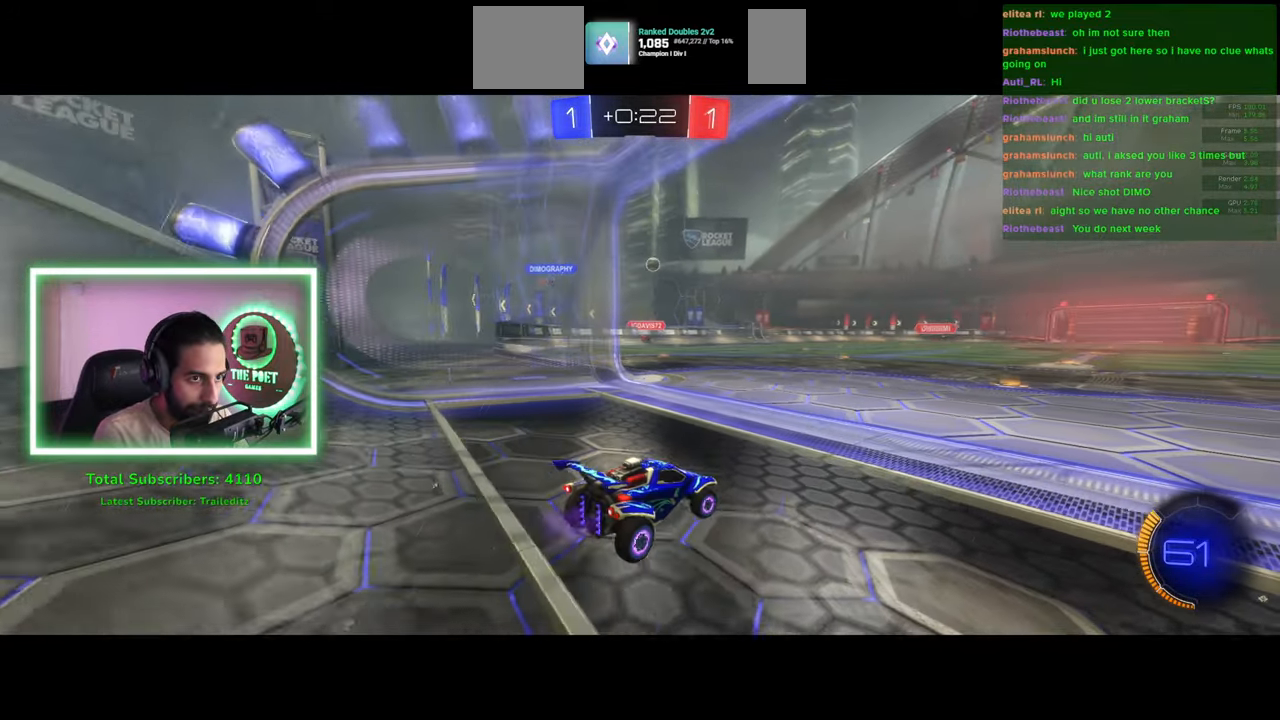
Gameplay with keyboard and mouse; each line is a JSON object with the keys and mouse buttons held at the frame after it. "events" lists presses ("down") and releases ("up") of "a", "ctrl", "d", "e", "q", "s", "shift", "space", "w", "mouse_left", "mouse_wheel", "mouse_right", "mouse_mb4" and "mouse_mb5" between this image and that frame as [ms after this image, input, new state], when the widget could be followed in between. "mouse_left", "mouse_wheel", "mouse_right", "mouse_mb4", "mouse_mb5" = the "left", "wheel", "right", "mb4", "mb5" buttons of the "mouse" list. No other keys are recorded. "wheel" means that the mouse wheel is clicked or scrolled. Mouse movement is not recorded.
{"keys": [], "mouse": [], "events": []}
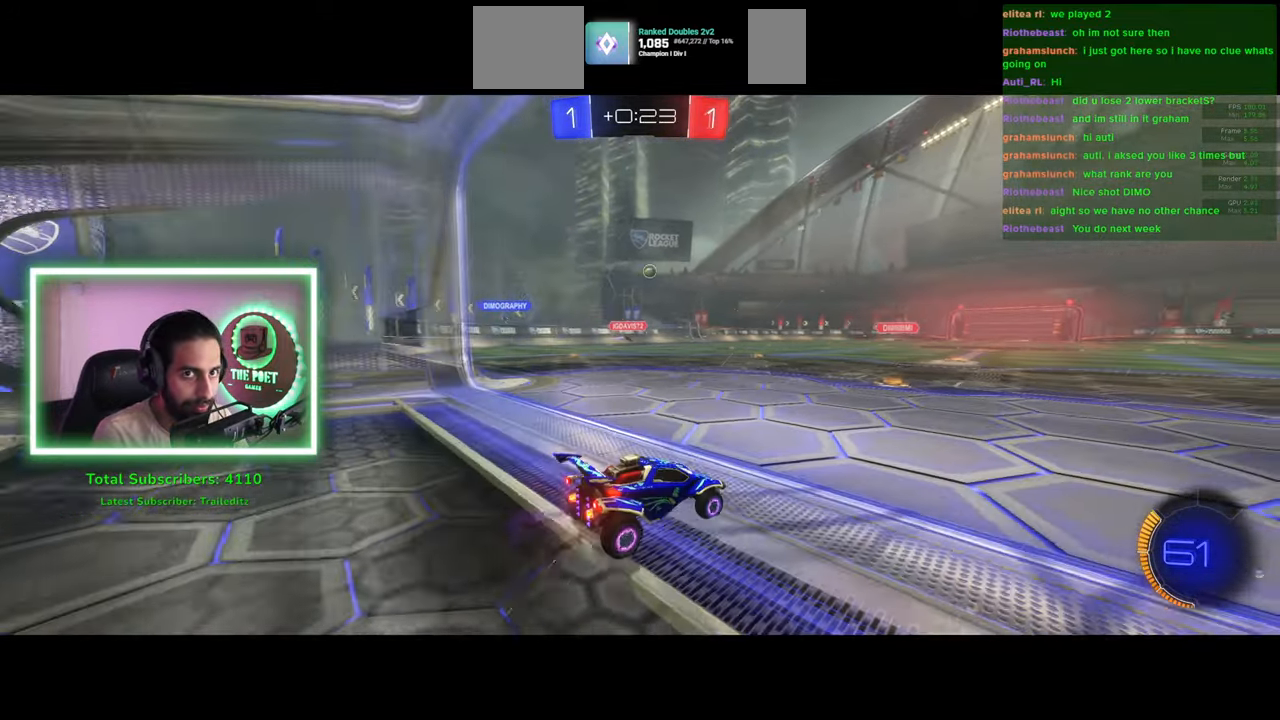
{"keys": ["a", "w"], "mouse": [], "events": [[366, "w", "down"], [433, "a", "down"]]}
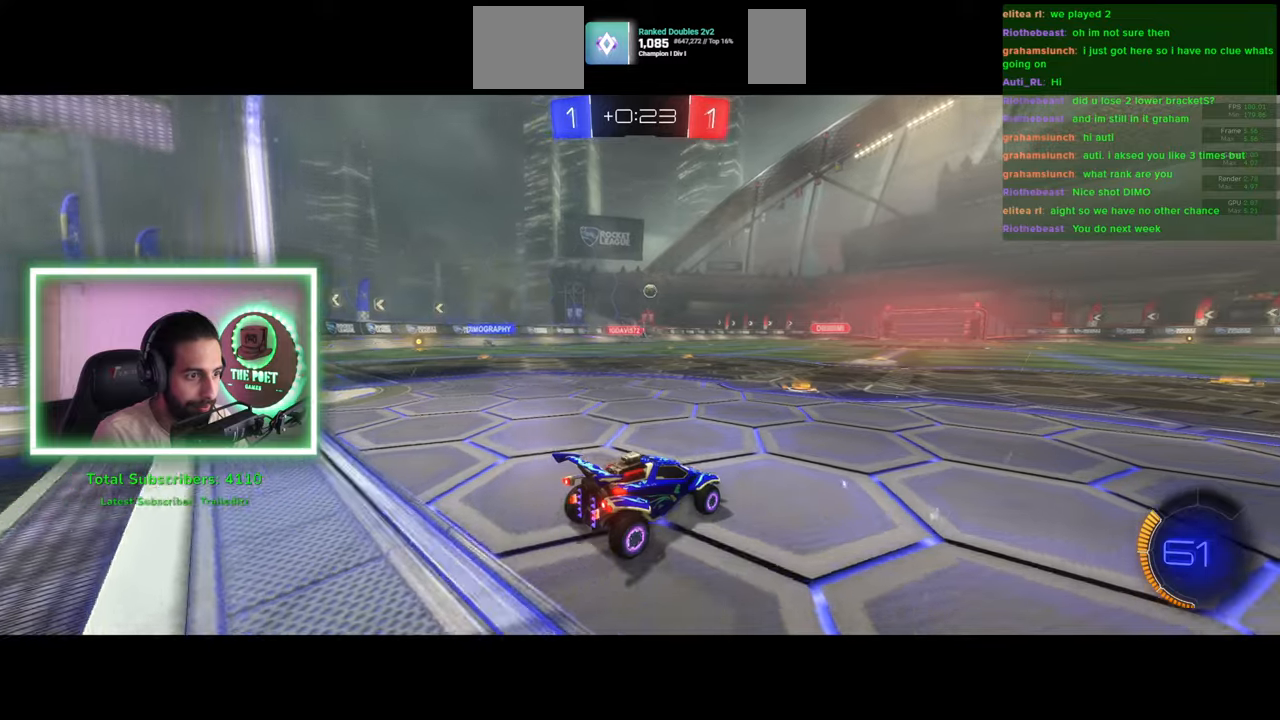
{"keys": ["w"], "mouse": [], "events": [[33, "a", "up"]]}
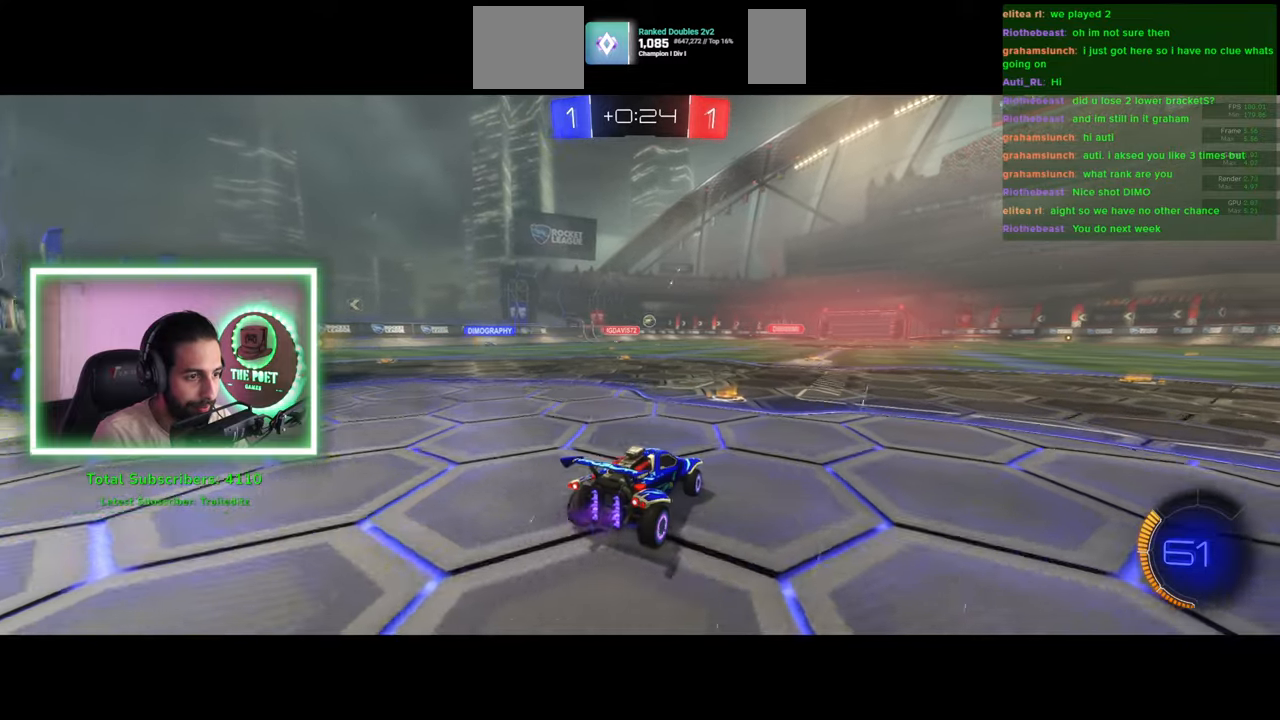
{"keys": ["w"], "mouse": ["right"], "events": [[50, "d", "down"], [283, "mouse_left", "down"], [350, "d", "up"], [416, "mouse_right", "down"], [450, "mouse_left", "up"]]}
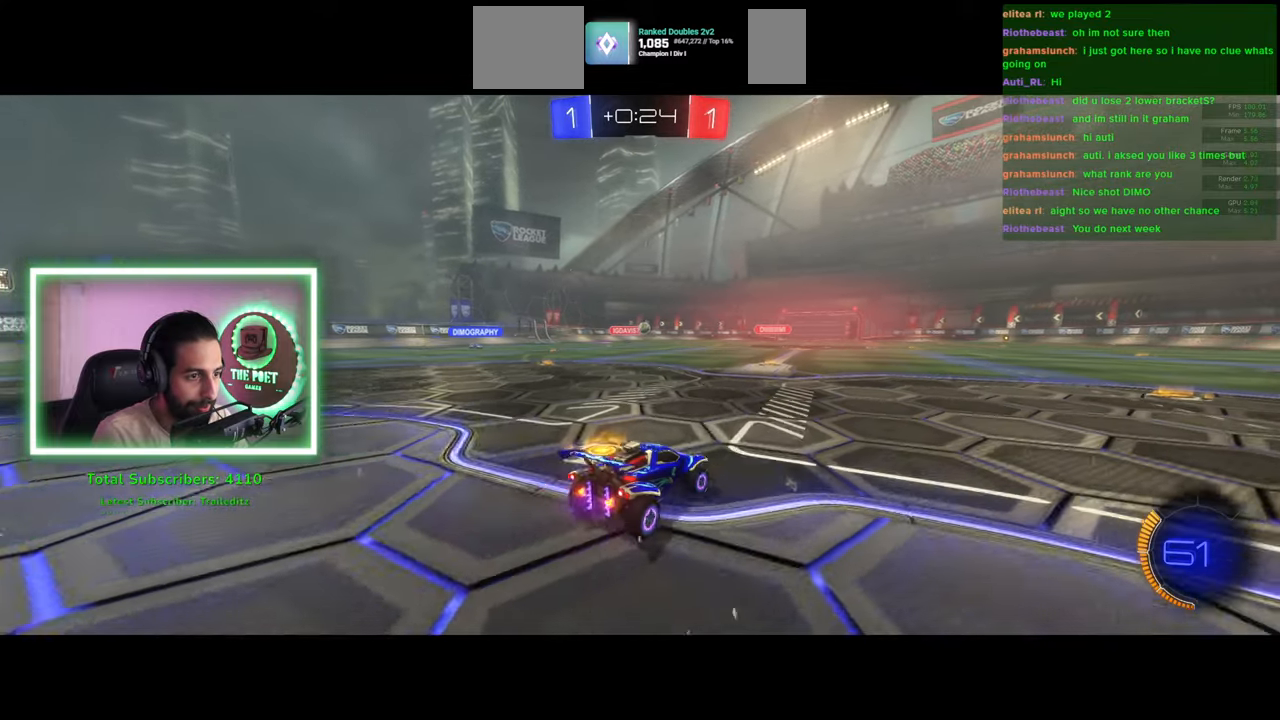
{"keys": [], "mouse": [], "events": [[16, "mouse_right", "up"], [83, "mouse_right", "down"], [150, "mouse_right", "up"], [216, "d", "down"], [300, "w", "up"], [366, "d", "up"]]}
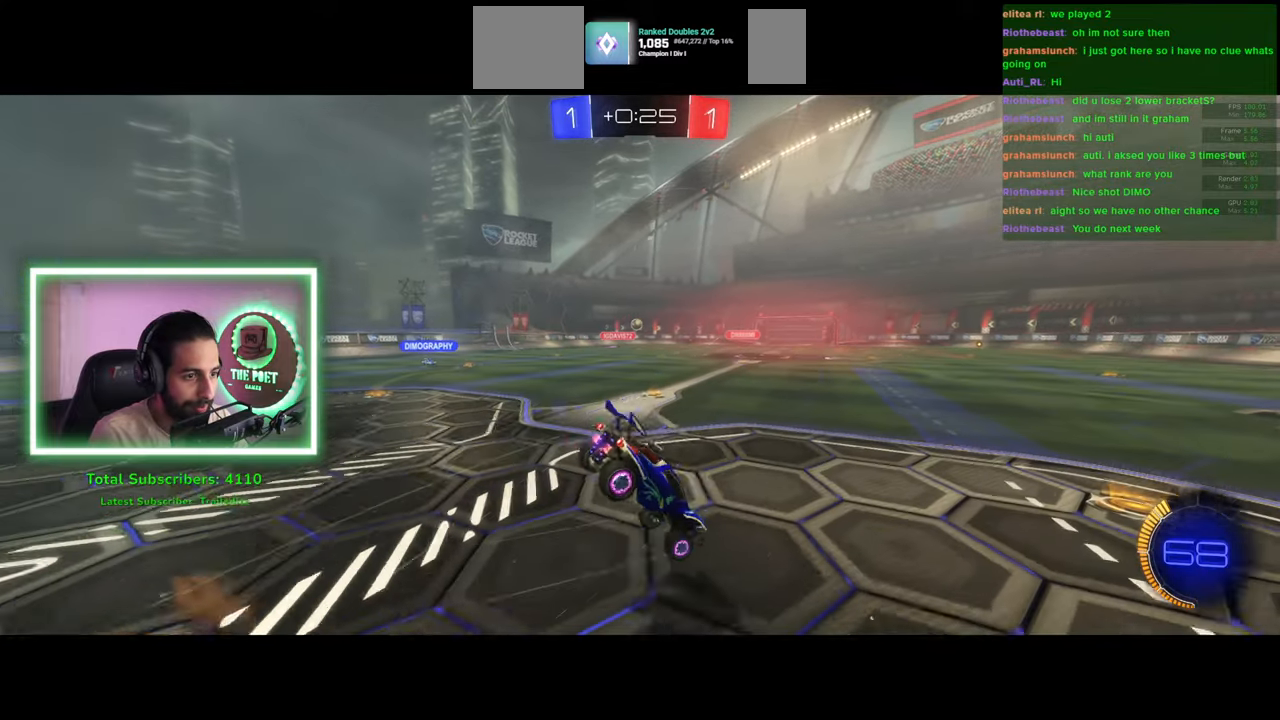
{"keys": ["d"], "mouse": [], "events": [[383, "d", "down"]]}
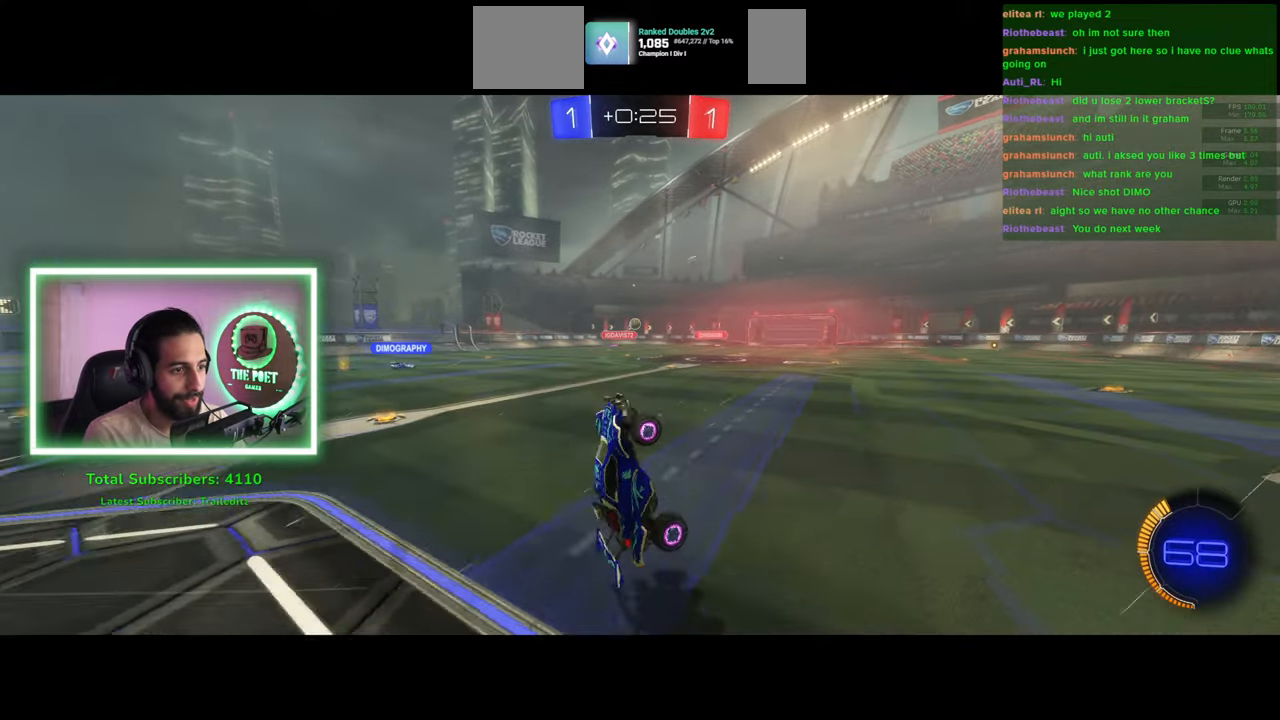
{"keys": ["d", "w"], "mouse": [], "events": [[16, "w", "down"]]}
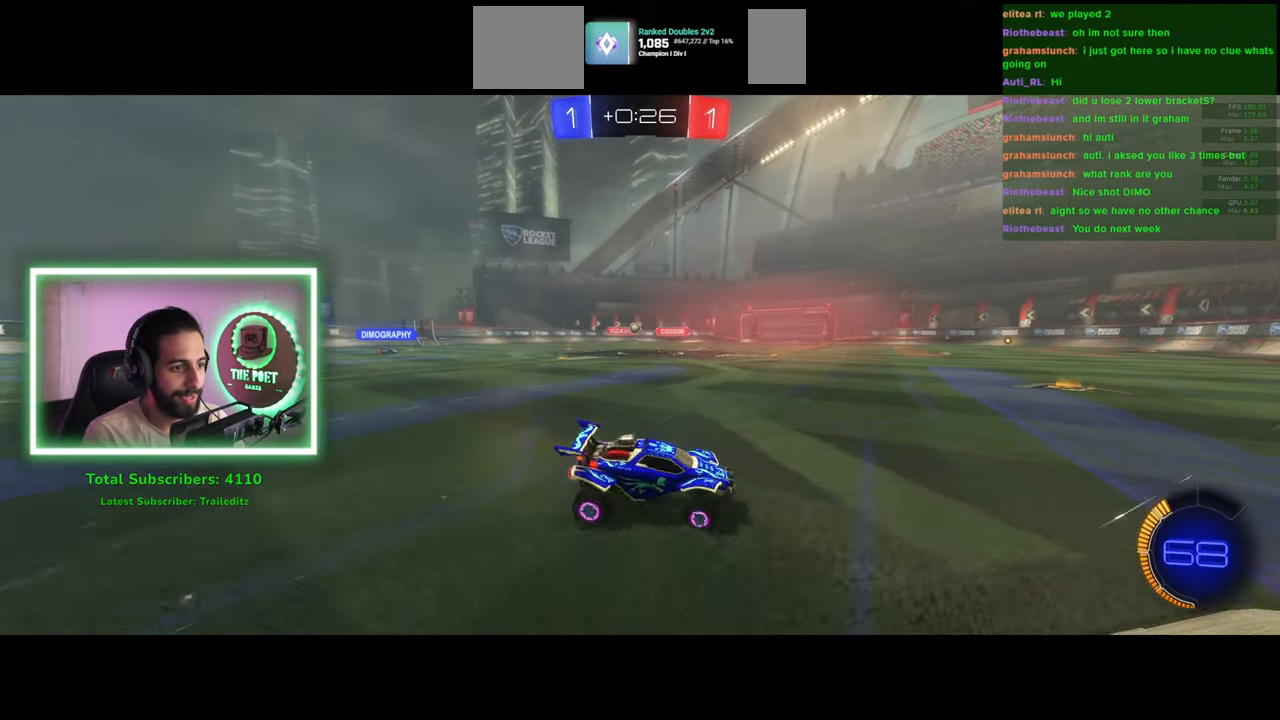
{"keys": ["d", "w"], "mouse": [], "events": []}
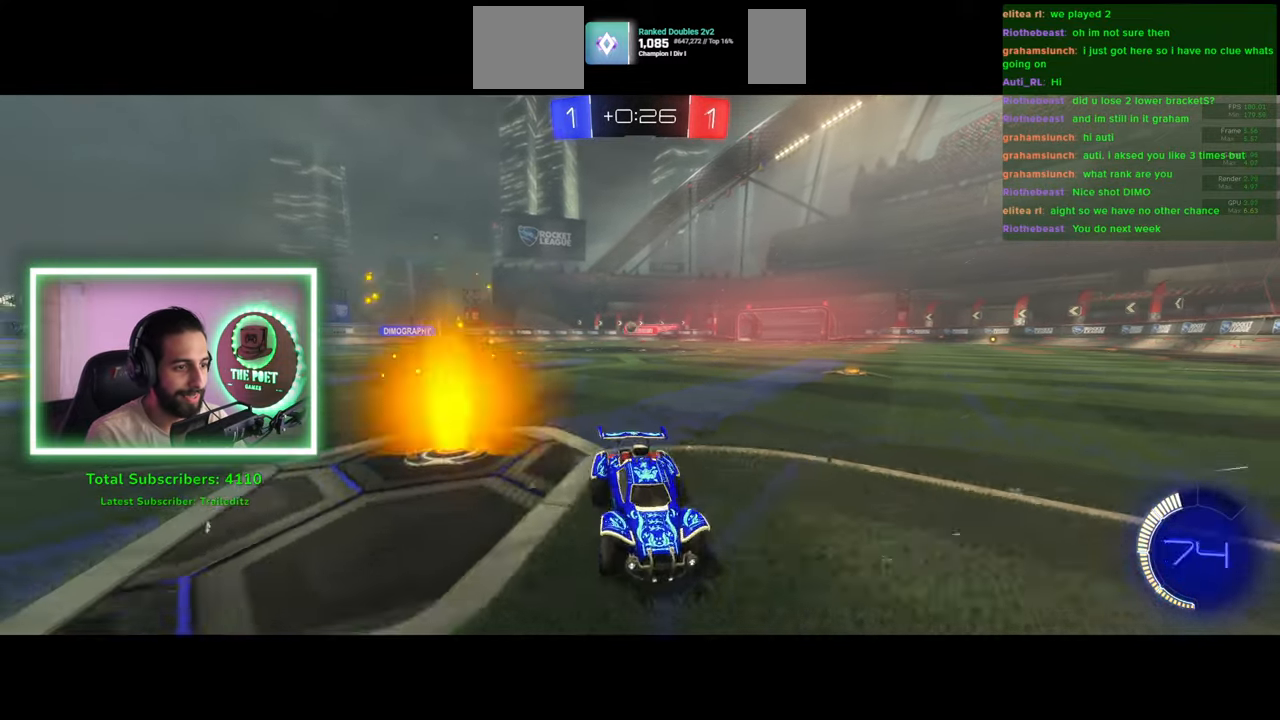
{"keys": ["d", "w"], "mouse": [], "events": []}
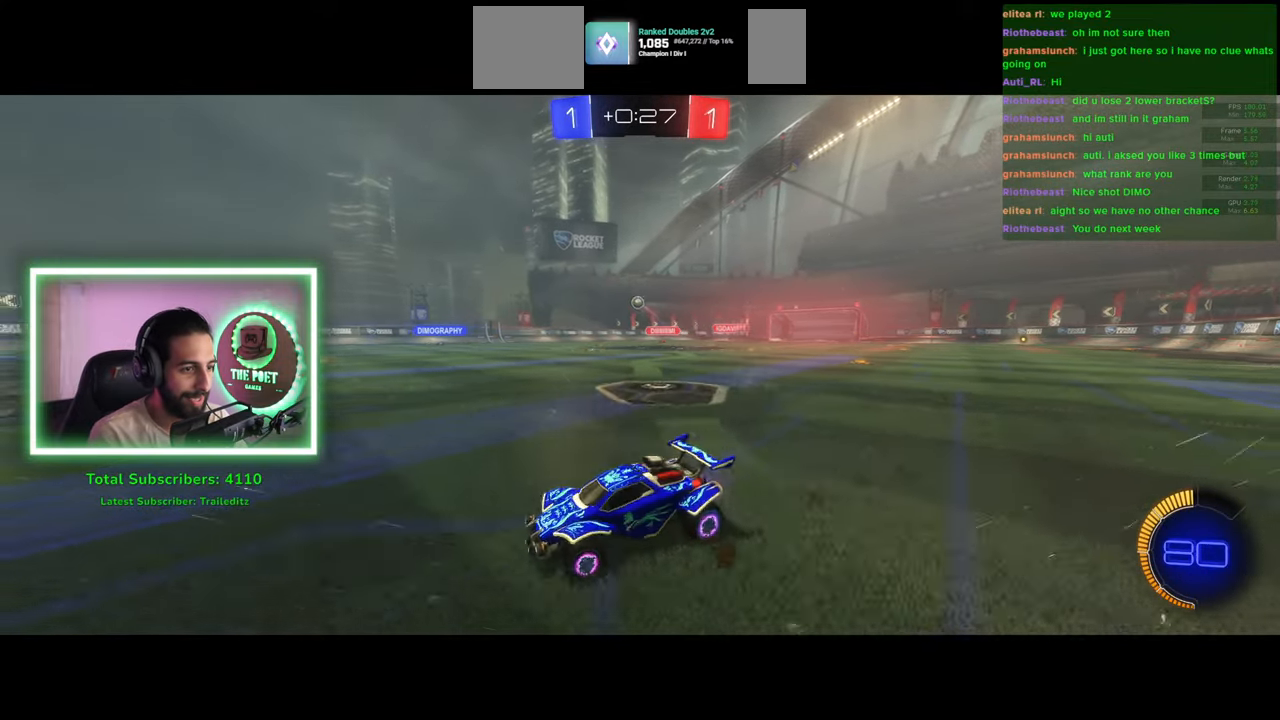
{"keys": ["a", "s"], "mouse": ["left"], "events": [[216, "w", "up"], [283, "mouse_right", "down"], [300, "d", "up"], [350, "s", "down"], [383, "mouse_left", "down"], [400, "a", "down"], [466, "mouse_right", "up"]]}
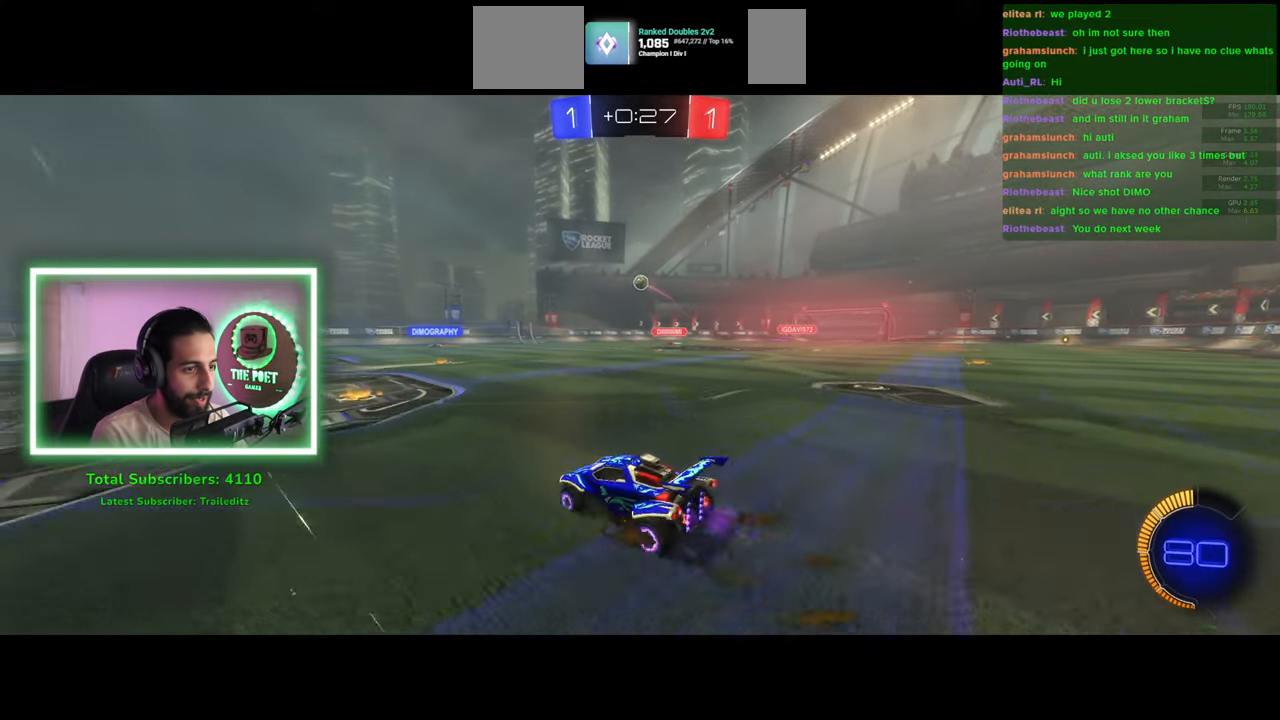
{"keys": [], "mouse": ["left"], "events": [[16, "a", "up"], [50, "s", "up"], [283, "w", "down"], [316, "a", "down"], [400, "a", "up"], [433, "w", "up"]]}
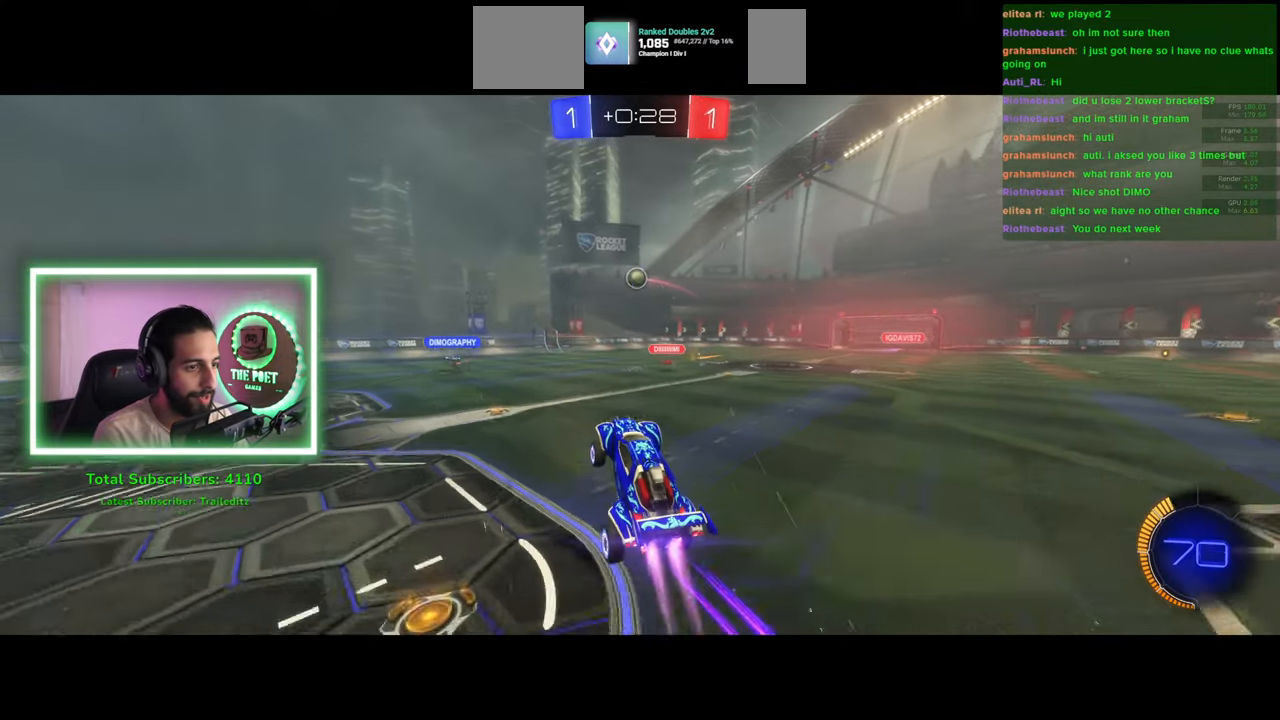
{"keys": ["a", "w"], "mouse": ["left", "right"], "events": [[100, "w", "down"], [333, "a", "down"], [433, "mouse_right", "down"]]}
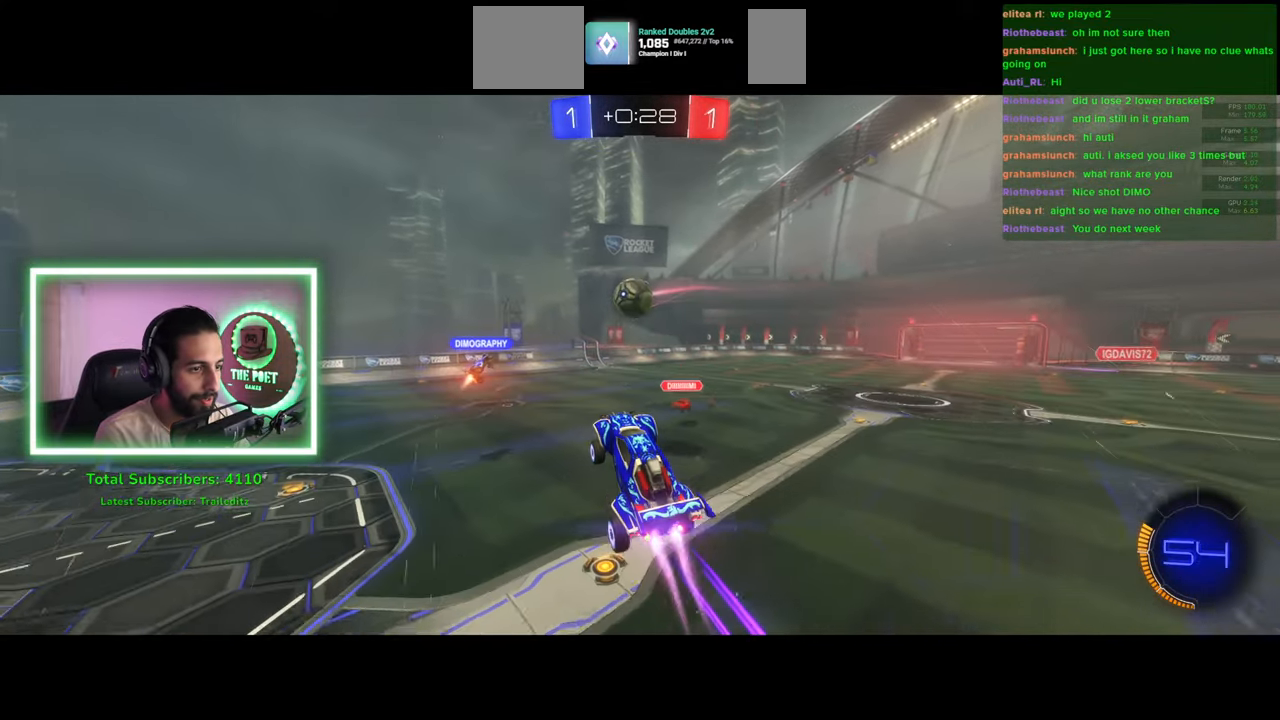
{"keys": [], "mouse": [], "events": [[33, "mouse_left", "up"], [116, "a", "up"], [166, "mouse_right", "up"], [216, "w", "up"]]}
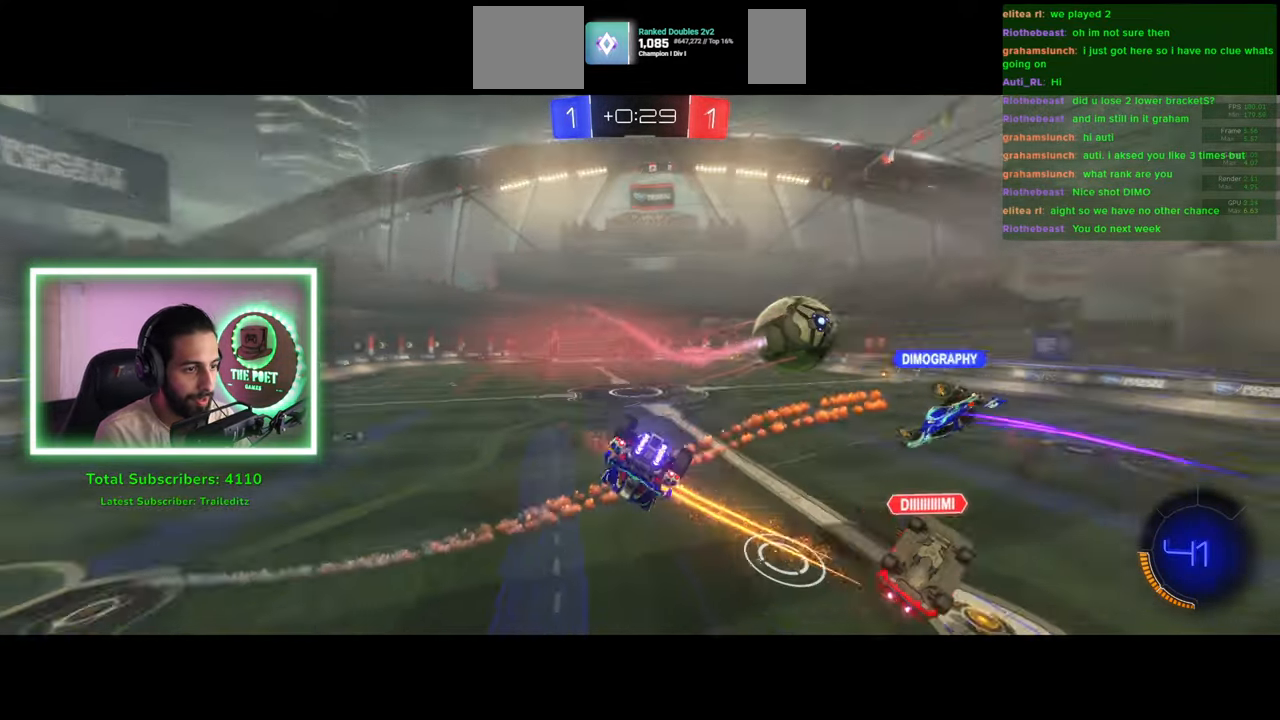
{"keys": [], "mouse": [], "events": [[116, "a", "down"], [483, "a", "up"]]}
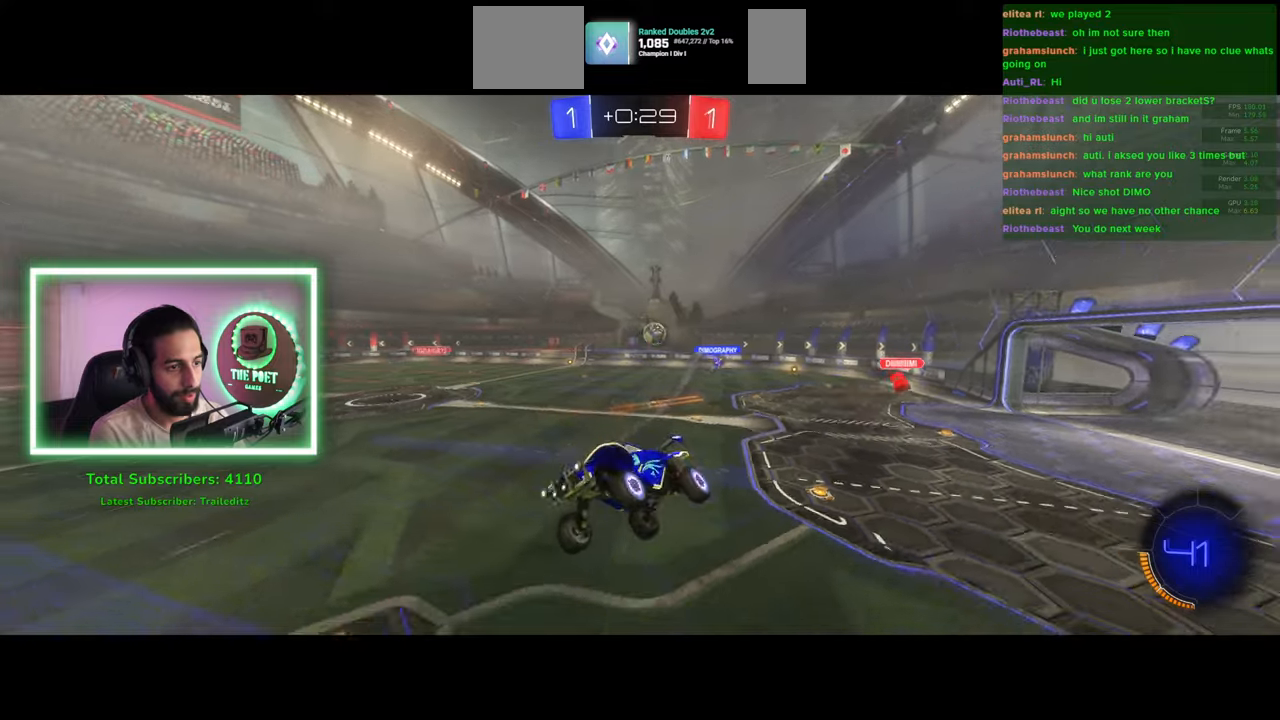
{"keys": ["w"], "mouse": [], "events": [[216, "w", "down"]]}
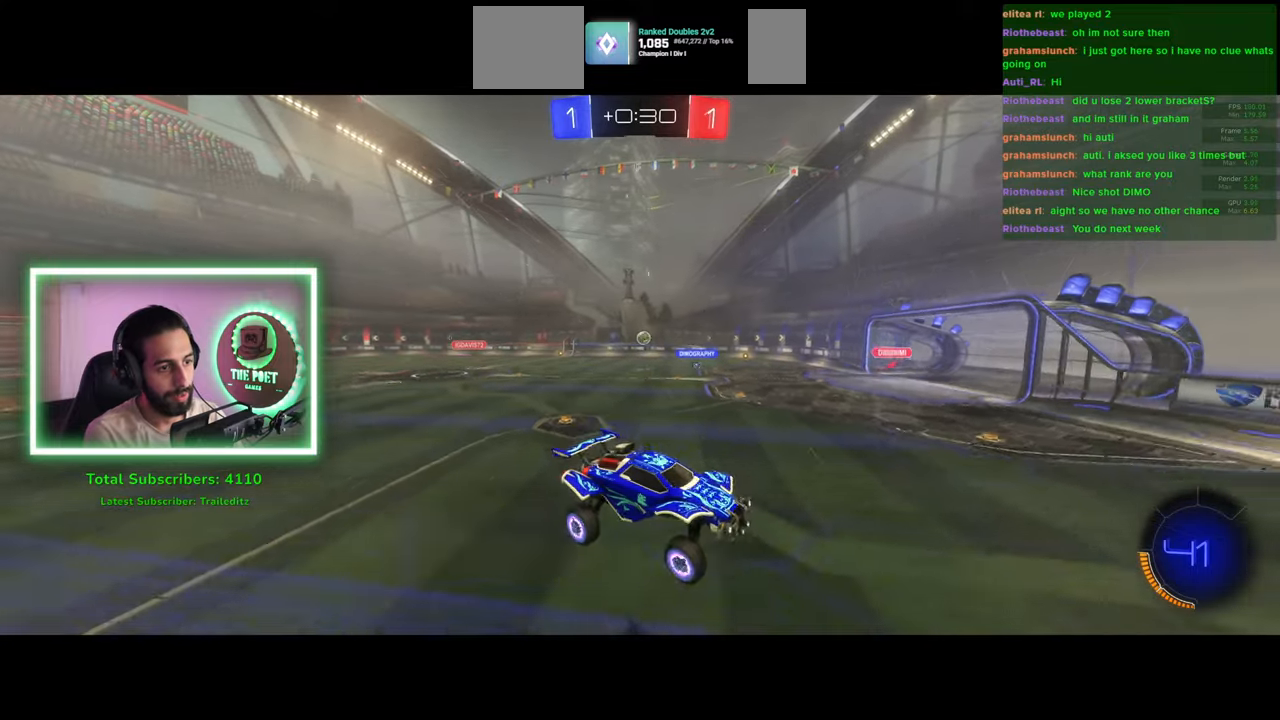
{"keys": ["d", "w"], "mouse": [], "events": [[400, "d", "down"]]}
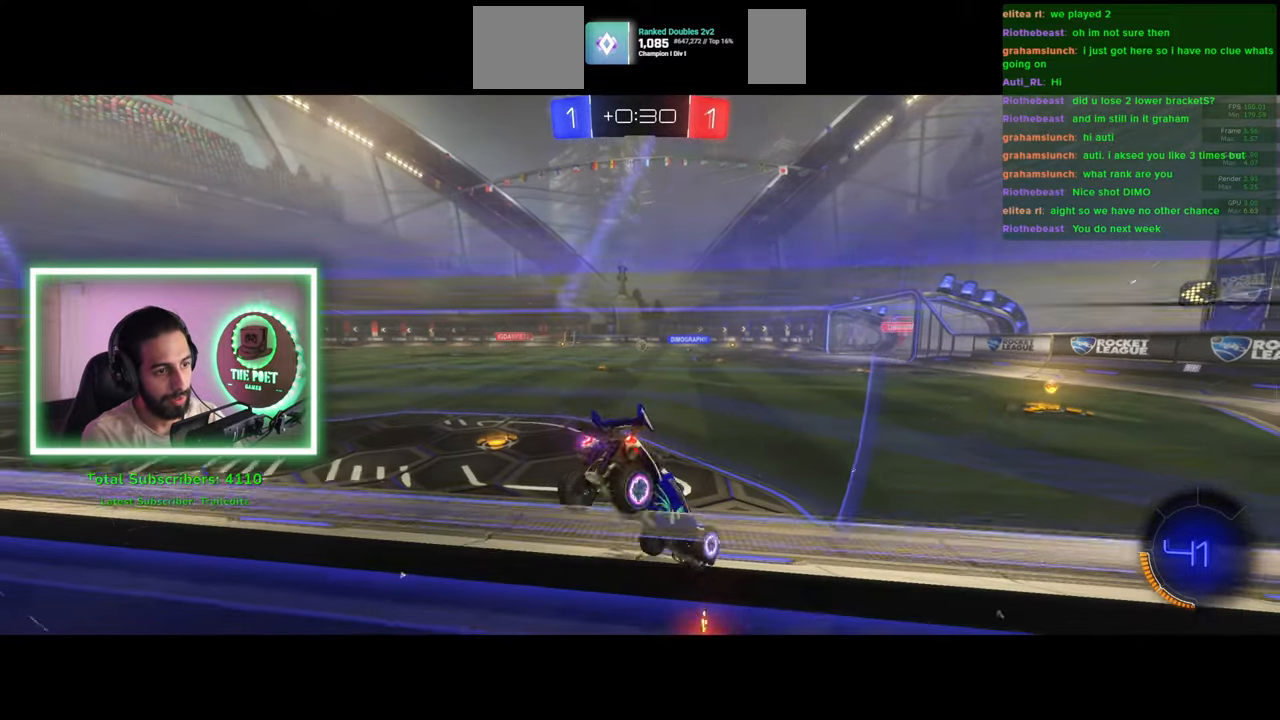
{"keys": ["a", "w"], "mouse": ["left"], "events": [[50, "mouse_left", "down"], [133, "d", "up"], [466, "a", "down"]]}
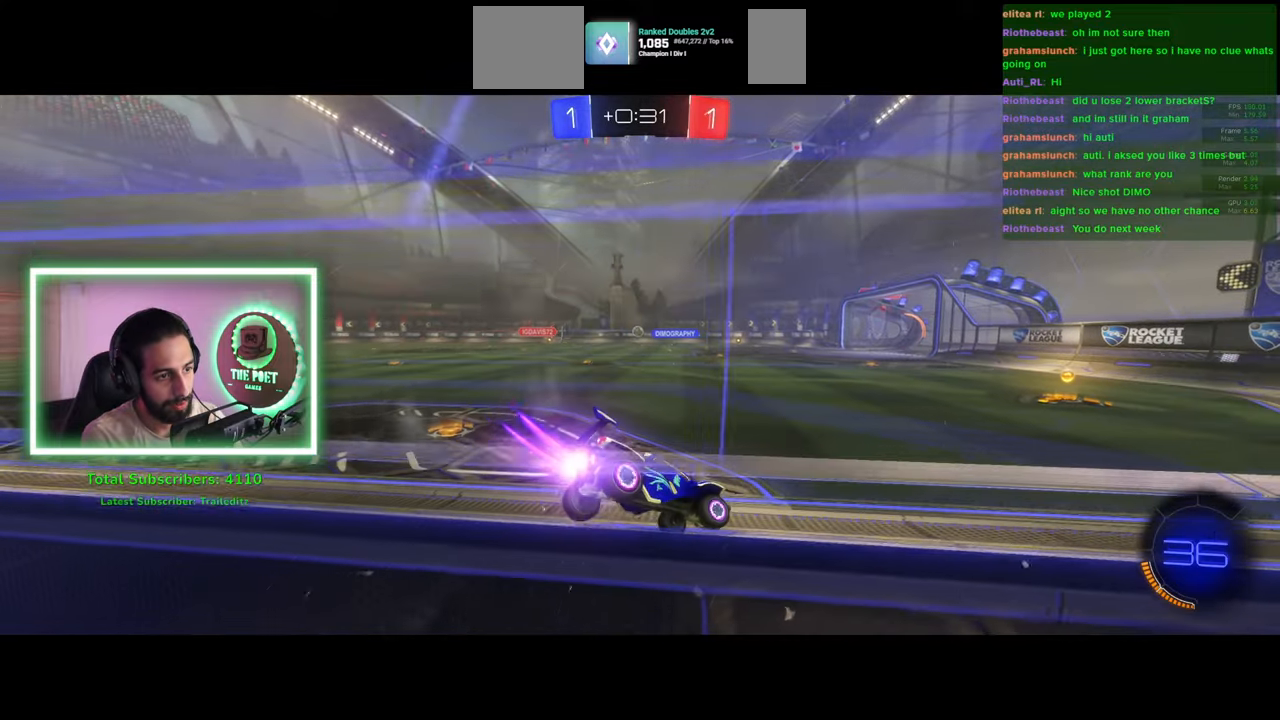
{"keys": ["w"], "mouse": ["left"], "events": [[50, "a", "up"], [133, "d", "down"], [300, "d", "up"], [350, "a", "down"], [450, "a", "up"]]}
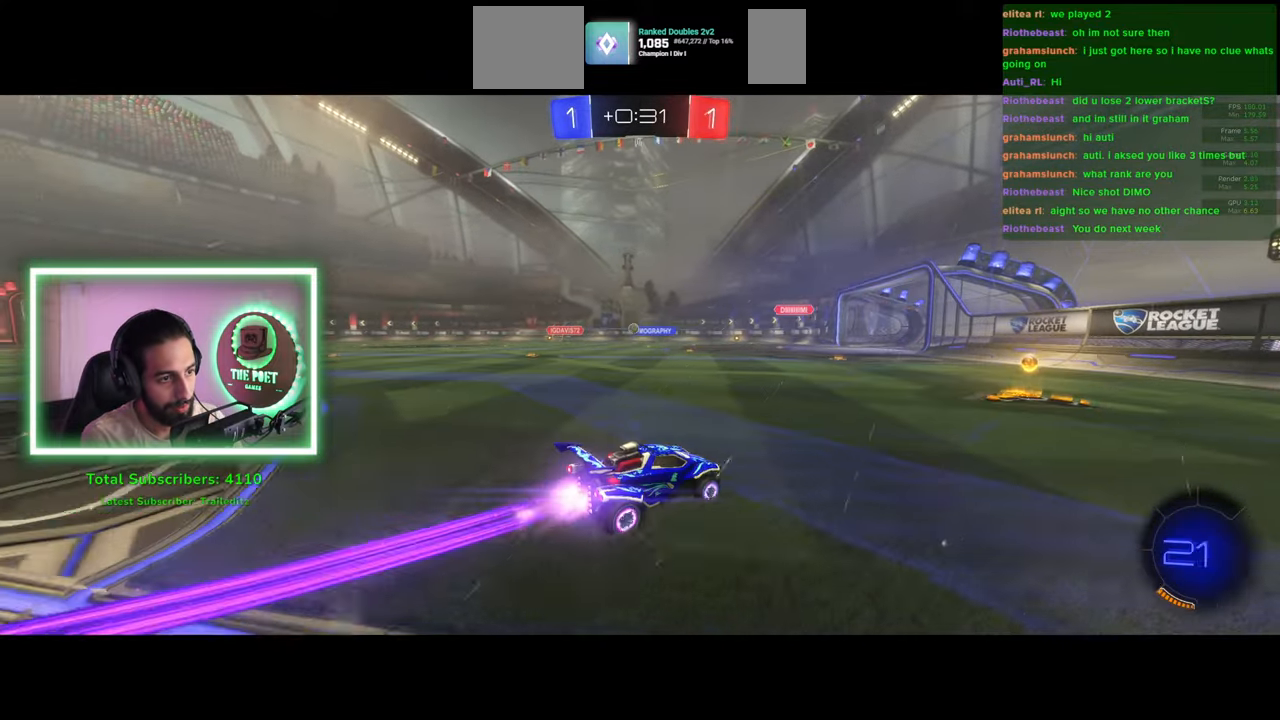
{"keys": ["a", "w"], "mouse": [], "events": [[83, "a", "down"], [166, "mouse_left", "up"]]}
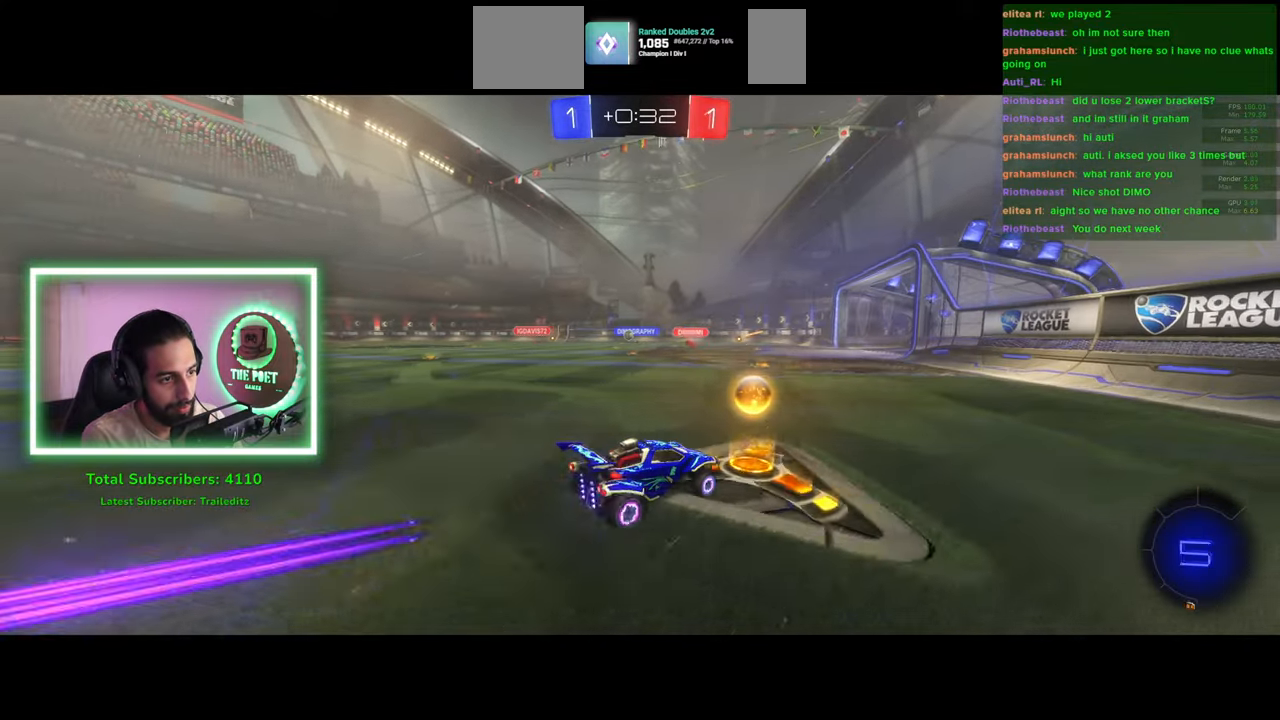
{"keys": ["a", "w"], "mouse": [], "events": [[233, "a", "up"], [383, "a", "down"]]}
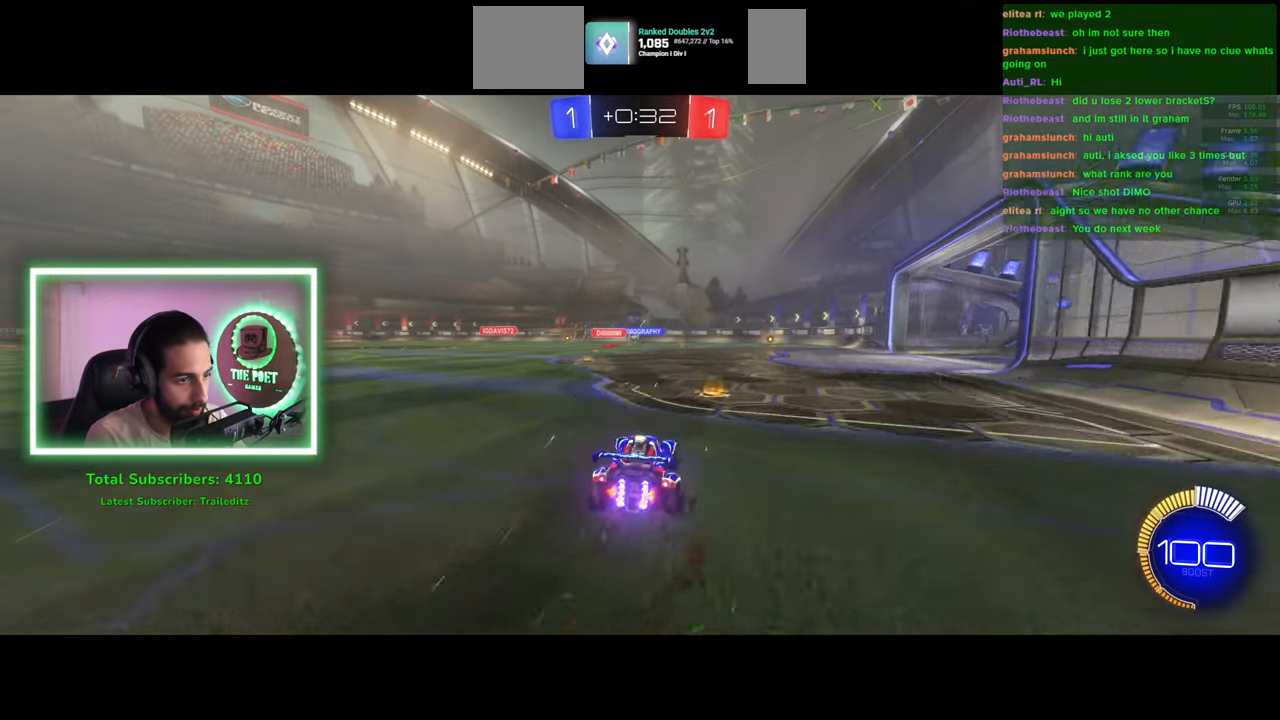
{"keys": ["w"], "mouse": [], "events": [[100, "a", "up"]]}
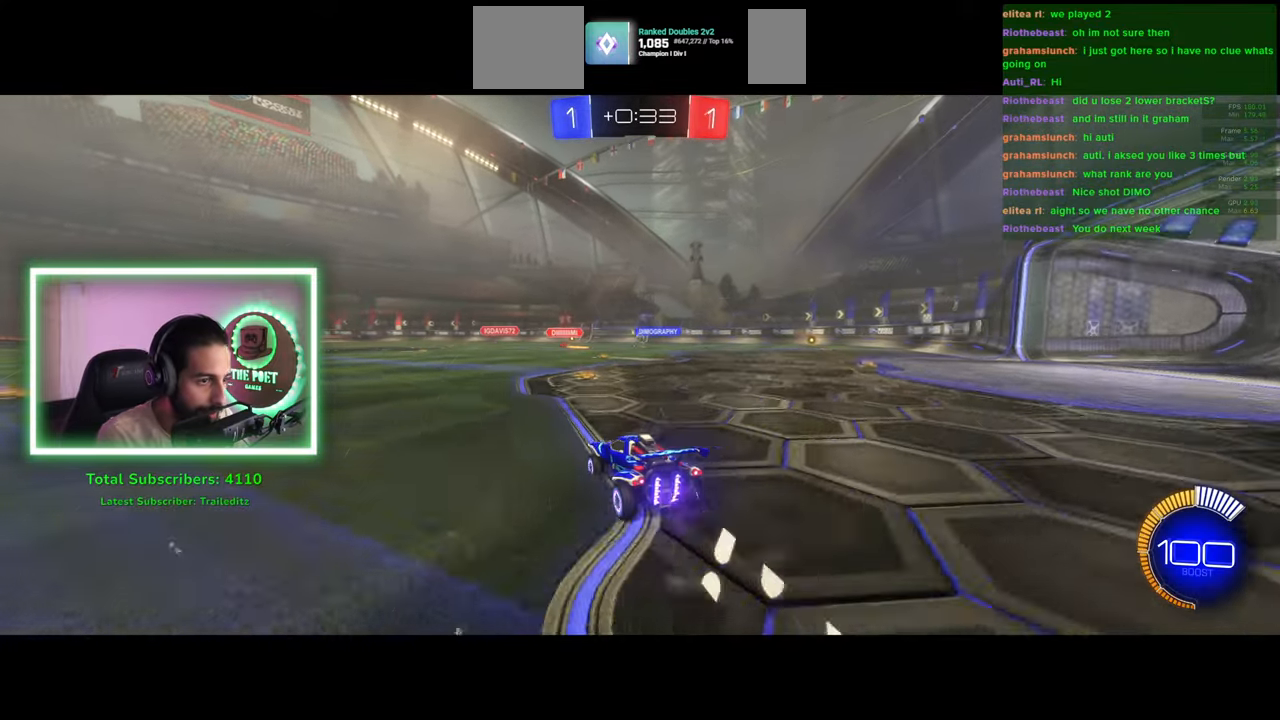
{"keys": ["w"], "mouse": [], "events": []}
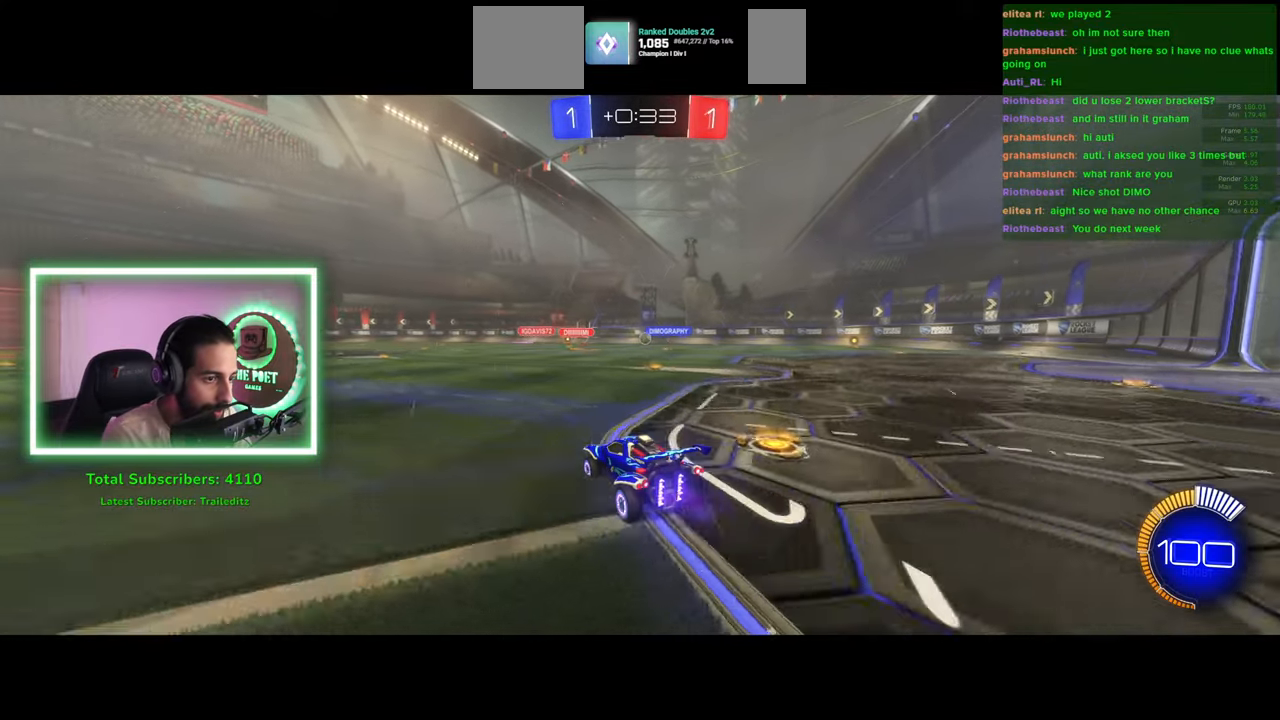
{"keys": ["d", "w"], "mouse": [], "events": [[66, "d", "down"]]}
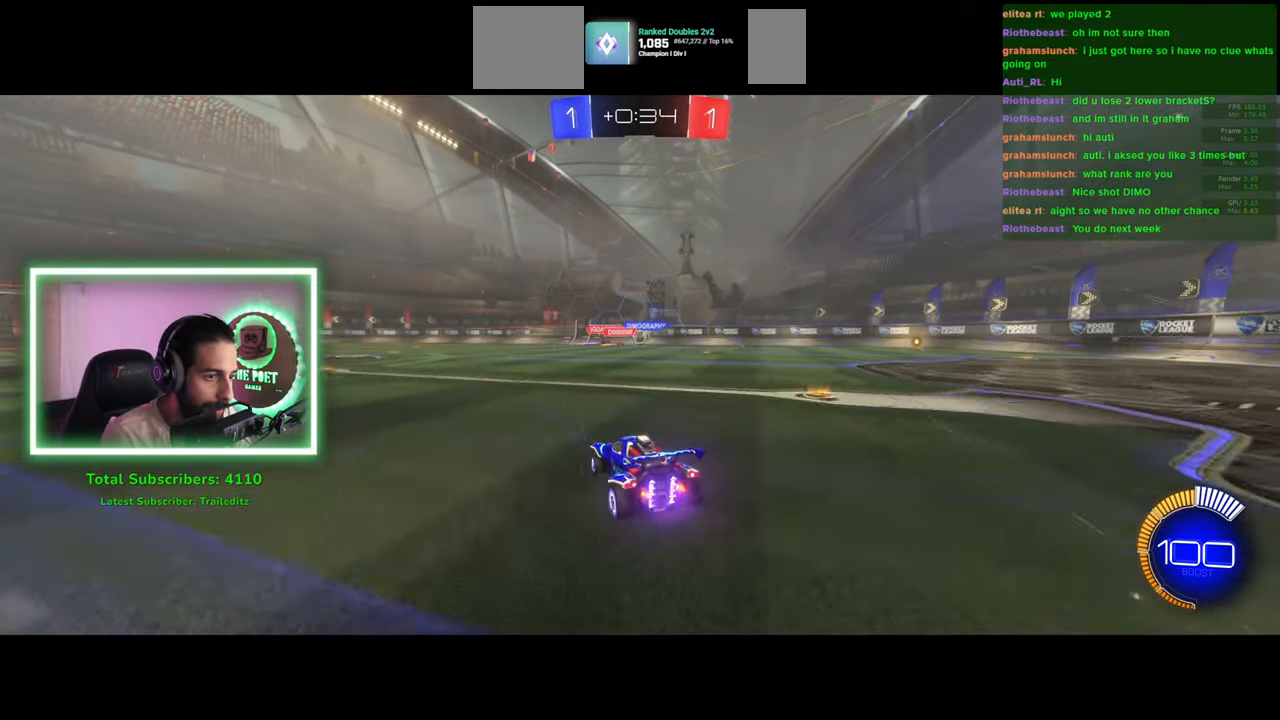
{"keys": ["a", "w"], "mouse": [], "events": [[50, "a", "down"], [66, "d", "up"]]}
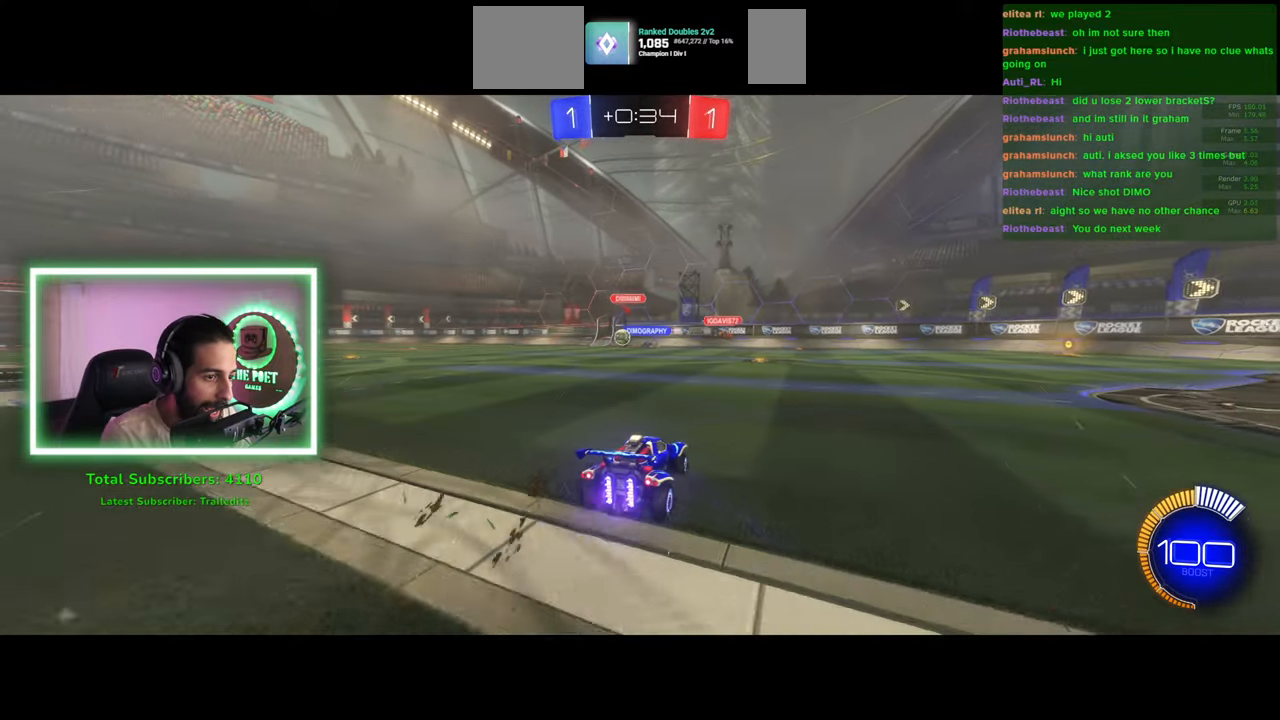
{"keys": ["w"], "mouse": ["left"], "events": [[16, "mouse_left", "down"], [200, "mouse_left", "up"], [233, "mouse_left", "down"], [316, "a", "up"]]}
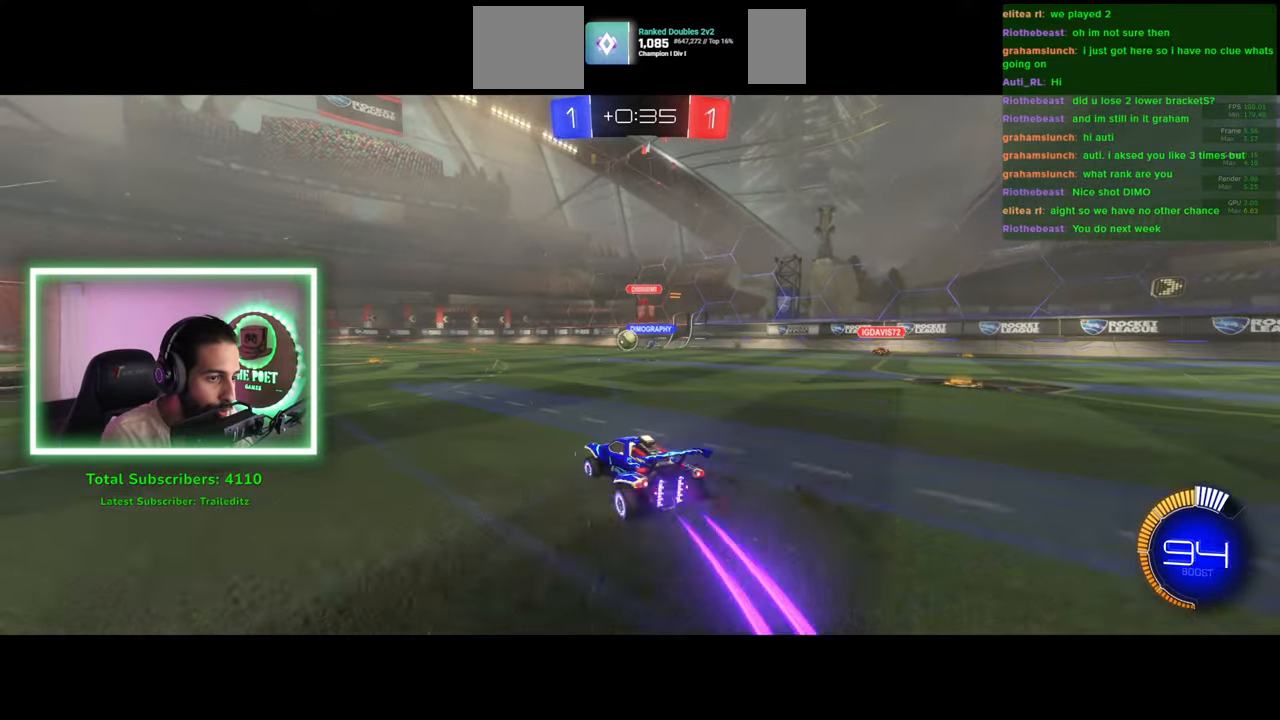
{"keys": ["w"], "mouse": [], "events": [[166, "mouse_left", "up"]]}
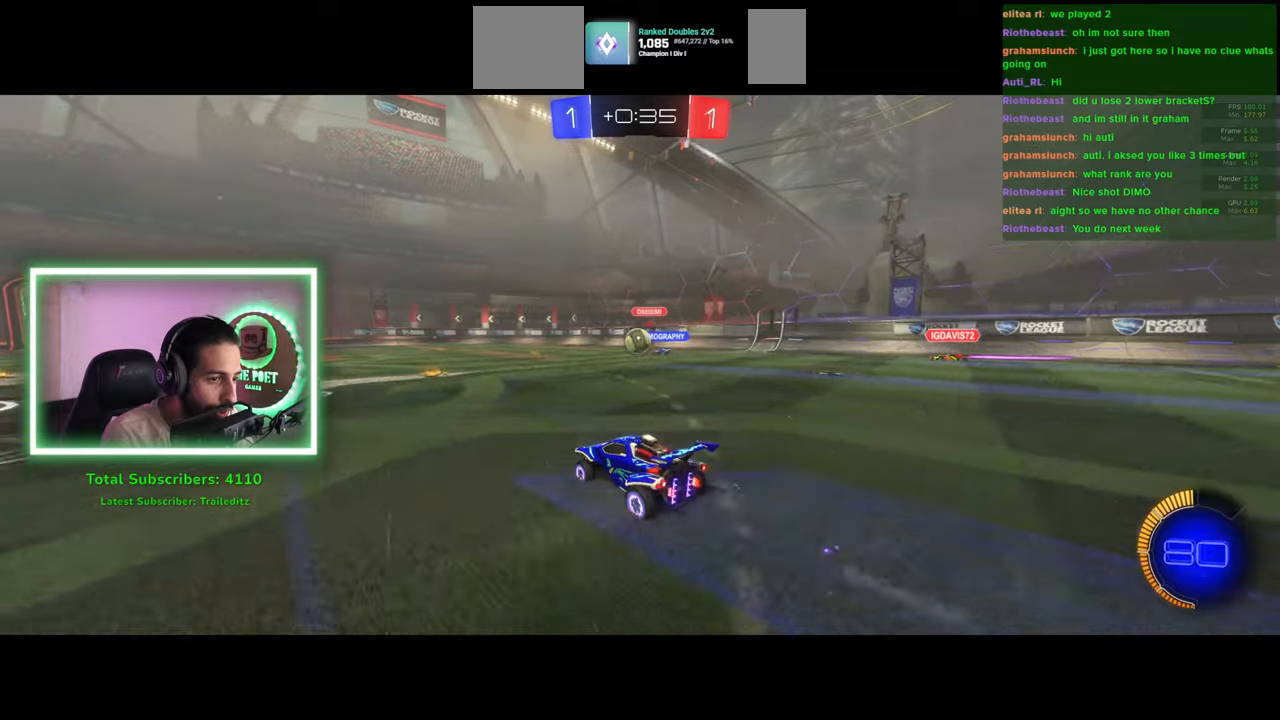
{"keys": ["d", "w"], "mouse": ["left"], "events": [[66, "a", "down"], [216, "mouse_left", "down"], [316, "a", "up"], [433, "d", "down"]]}